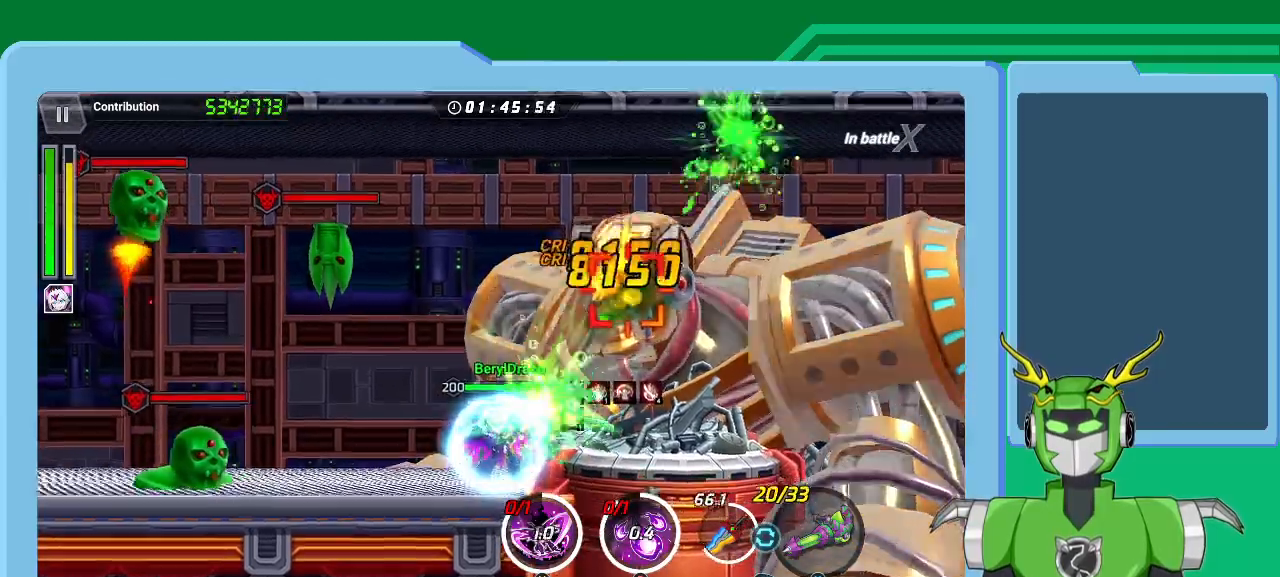
Gameplay with a controller (Xbox layout); each line is a JSON object with the inputs held at the frame after it. "events" lists button and stick changes between this image and that frame as [ms after this image, input, new state], when the widget could be followed in between.
{"buttons": ["X"], "left_stick": "center", "right_stick": "center", "events": []}
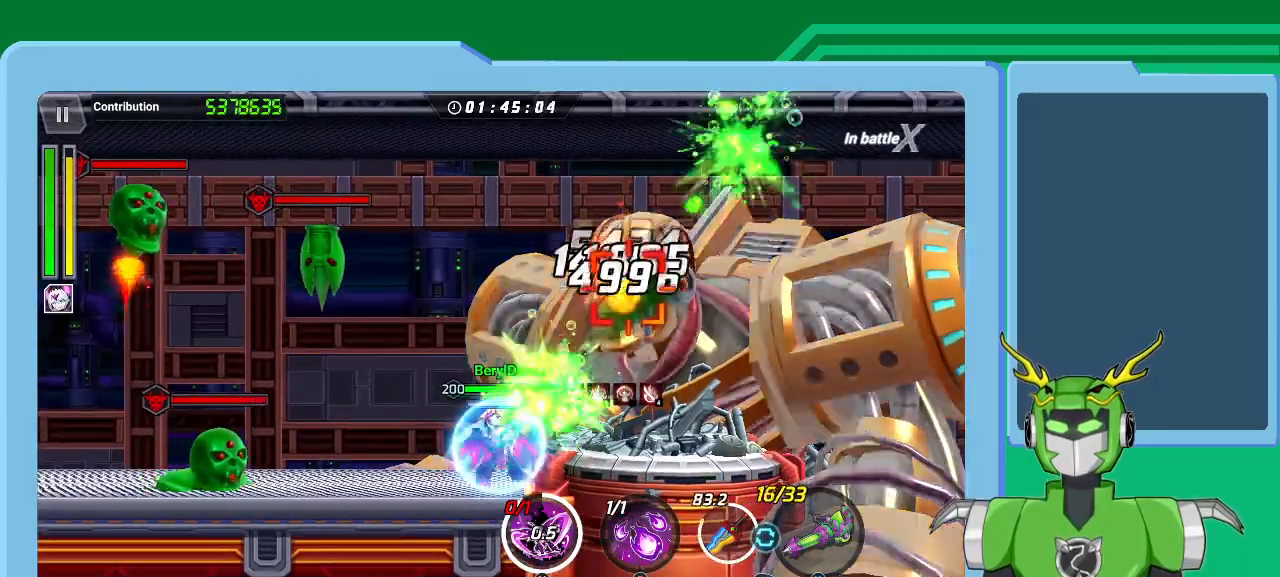
{"buttons": ["B"], "left_stick": "up-right", "right_stick": "center", "events": [[200, "L1", "down"], [200, "R1", "down"], [233, "left_stick", "up-right"], [300, "R1", "up"], [333, "L1", "up"], [367, "L1", "down"], [400, "X", "up"], [467, "L1", "up"], [500, "B", "down"]]}
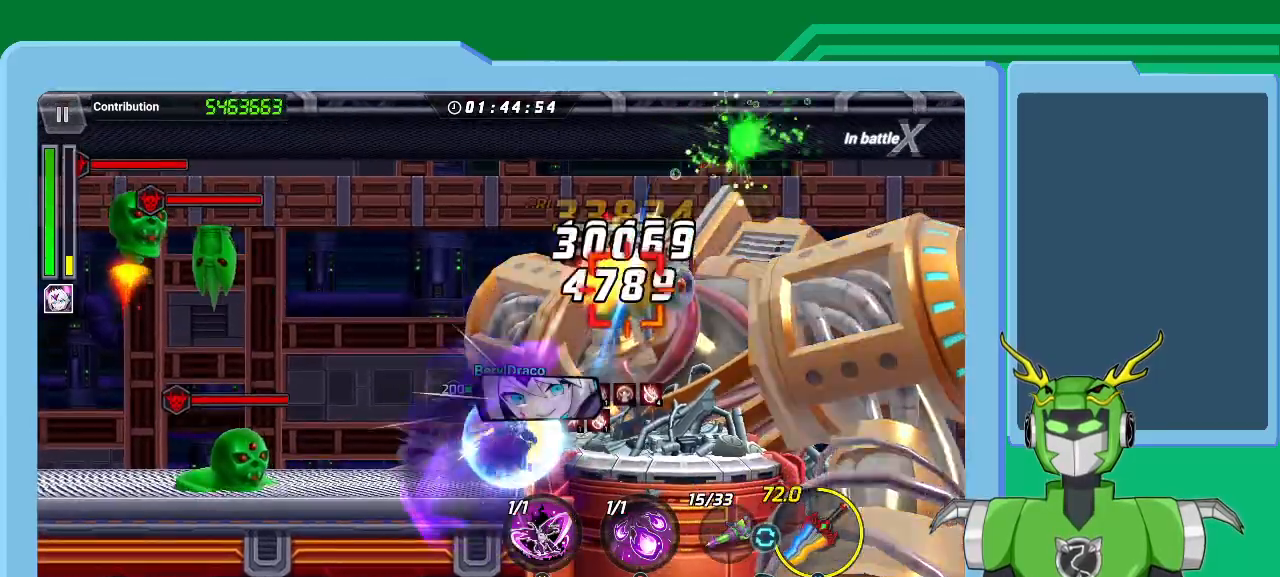
{"buttons": [], "left_stick": "up-right", "right_stick": "center", "events": [[67, "B", "up"], [133, "B", "down"], [233, "B", "up"], [300, "B", "down"], [367, "B", "up"], [433, "B", "down"], [500, "B", "up"]]}
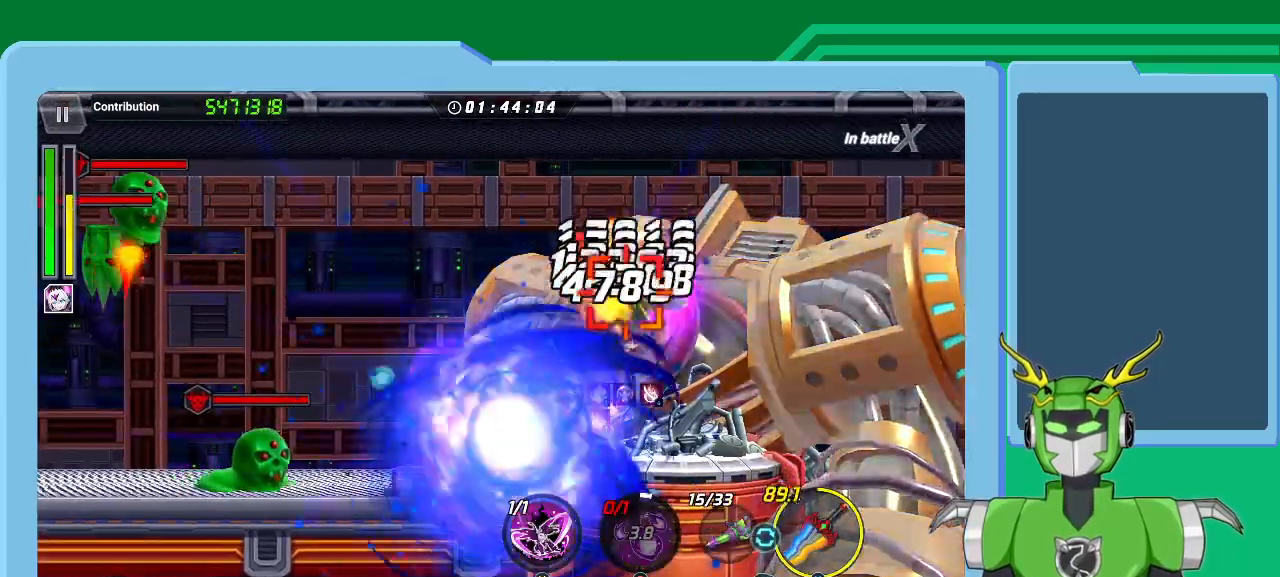
{"buttons": ["Y"], "left_stick": "right", "right_stick": "center", "events": [[67, "B", "down"], [133, "B", "up"], [133, "left_stick", "right"], [233, "Y", "down"], [267, "Y", "up"], [333, "Y", "down"], [433, "Y", "up"], [467, "Y", "down"]]}
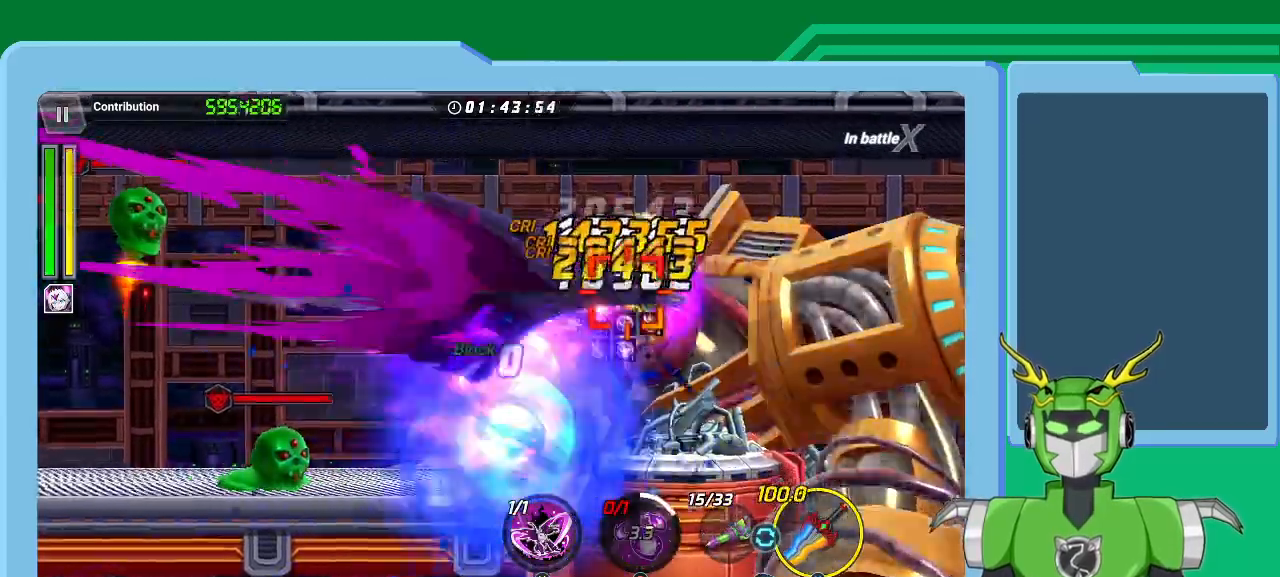
{"buttons": [], "left_stick": "up-right", "right_stick": "center", "events": [[33, "left_stick", "up-right"], [67, "Y", "up"], [100, "Y", "down"], [200, "Y", "up"], [267, "Y", "down"], [367, "Y", "up"], [400, "Y", "down"], [500, "Y", "up"]]}
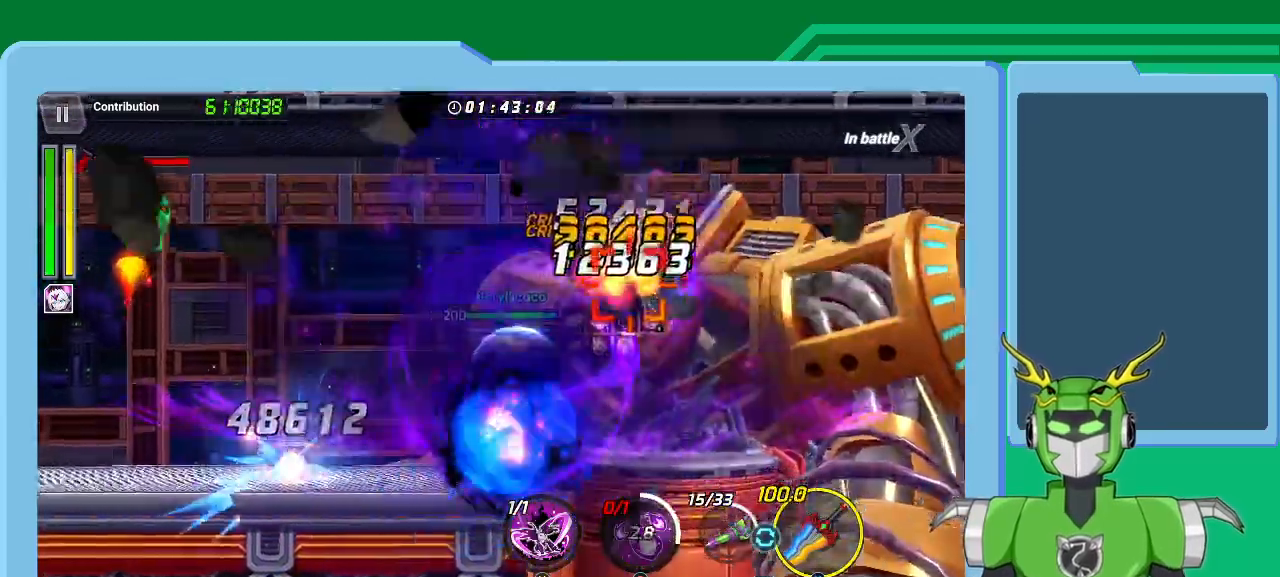
{"buttons": ["Y"], "left_stick": "up-right", "right_stick": "center", "events": [[67, "Y", "down"], [133, "Y", "up"], [200, "Y", "down"], [267, "Y", "up"], [333, "Y", "down"], [400, "Y", "up"], [467, "Y", "down"]]}
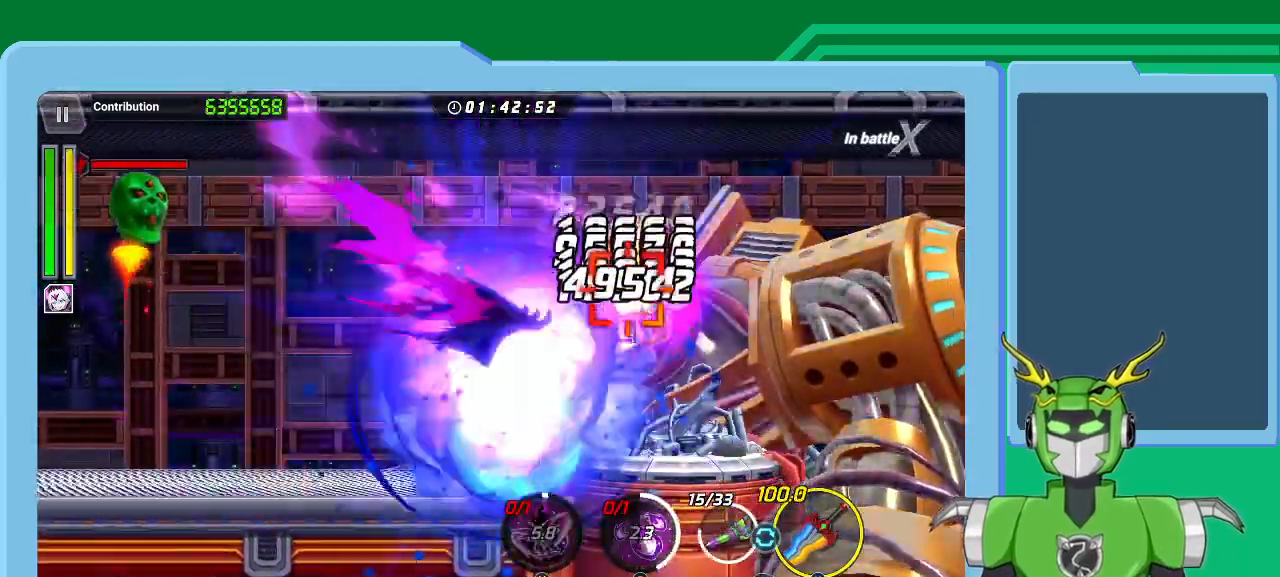
{"buttons": [], "left_stick": "up-right", "right_stick": "center", "events": [[33, "Y", "up"], [100, "Y", "down"], [200, "Y", "up"], [233, "Y", "down"], [333, "Y", "up"], [367, "Y", "down"], [467, "Y", "up"]]}
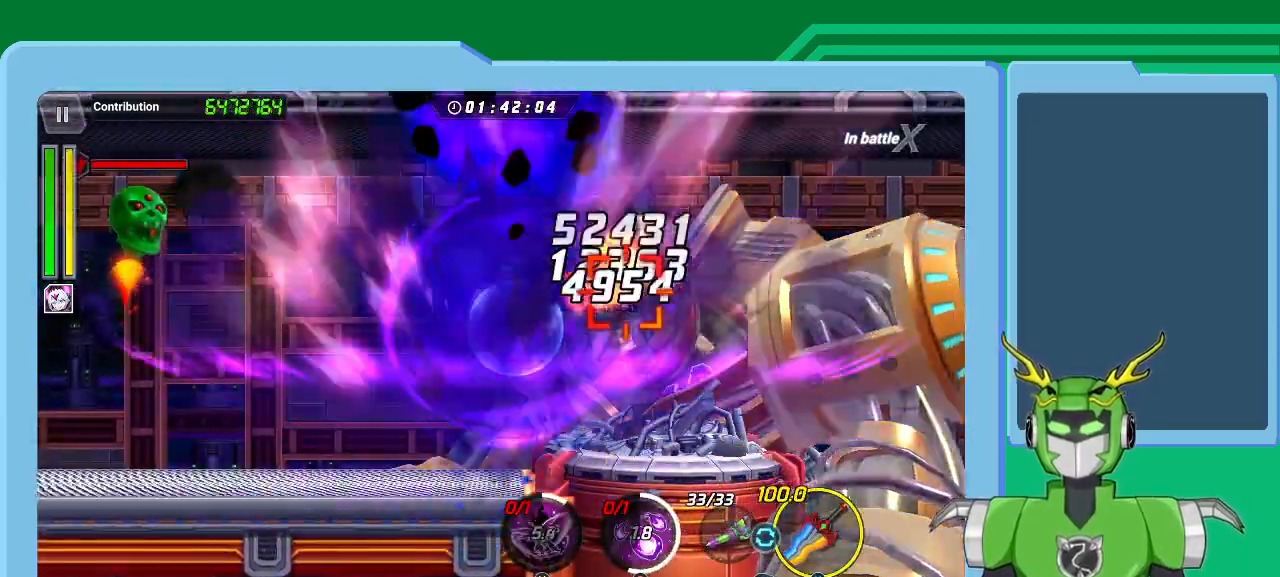
{"buttons": ["X", "L1"], "left_stick": "up-right", "right_stick": "center", "events": [[67, "X", "down"], [133, "L1", "down"], [233, "L1", "up"], [300, "L1", "down"], [400, "L1", "up"], [467, "L1", "down"]]}
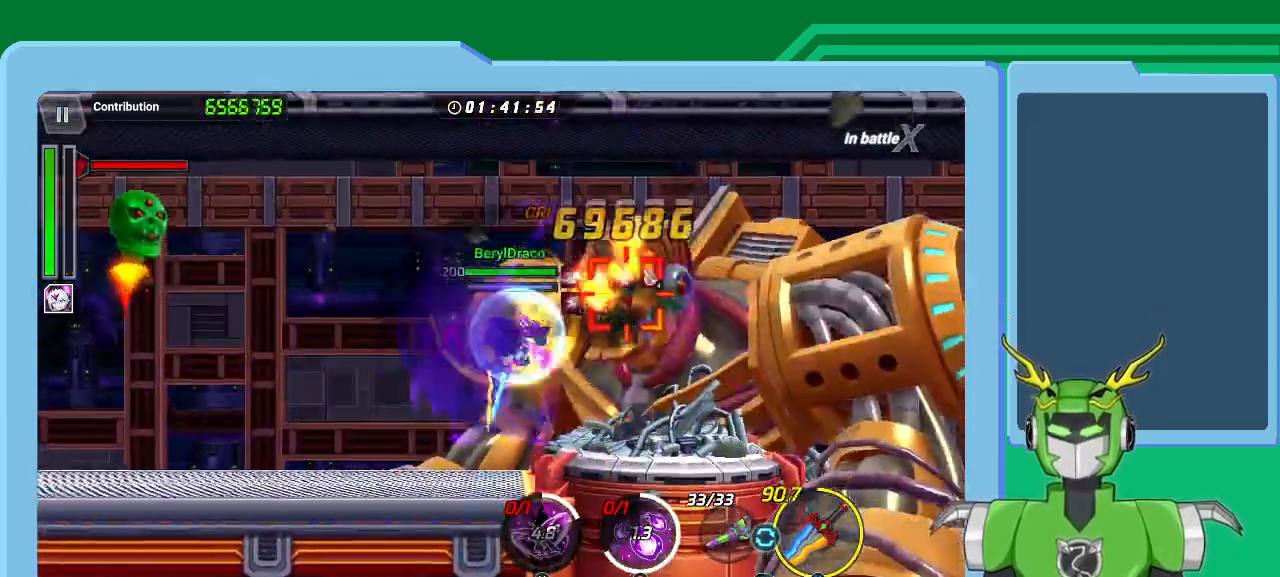
{"buttons": ["X"], "left_stick": "up-right", "right_stick": "center", "events": [[33, "L1", "up"], [100, "L1", "down"], [200, "L1", "up"], [267, "L1", "down"], [333, "L1", "up"], [400, "L1", "down"], [500, "L1", "up"]]}
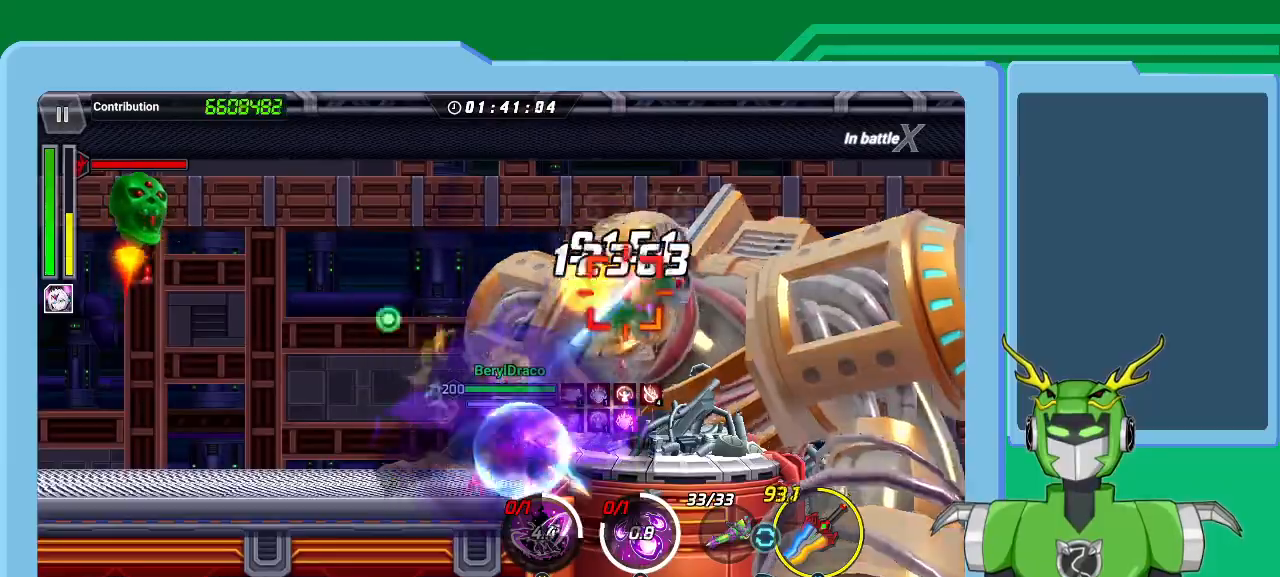
{"buttons": ["X", "L1"], "left_stick": "up-right", "right_stick": "center", "events": [[67, "L1", "down"], [133, "L1", "up"], [200, "L1", "down"], [300, "L1", "up"], [333, "L1", "down"], [433, "L1", "up"], [500, "L1", "down"]]}
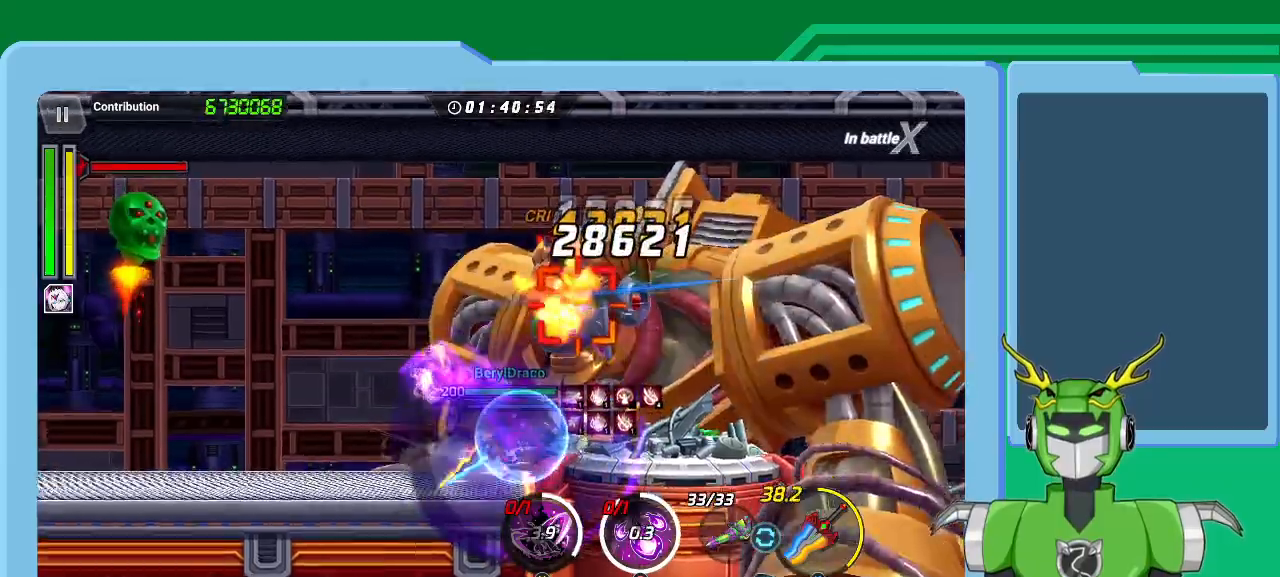
{"buttons": ["X", "L1"], "left_stick": "up-right", "right_stick": "center", "events": [[100, "L1", "up"], [167, "L1", "down"], [233, "L1", "up"], [300, "L1", "down"], [367, "L1", "up"], [433, "L1", "down"]]}
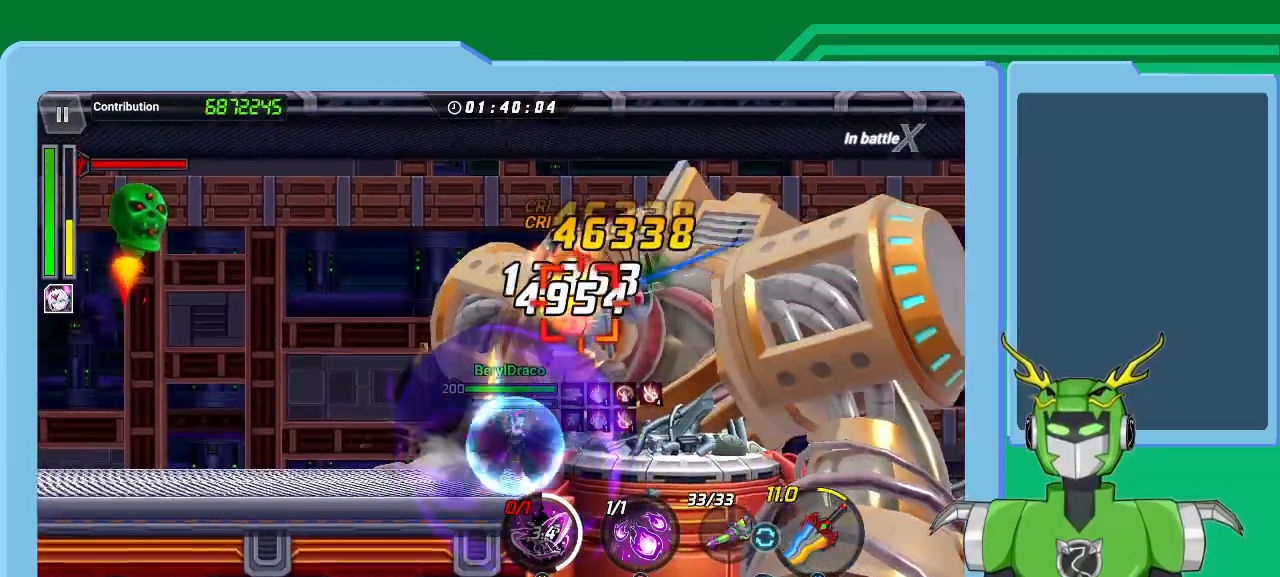
{"buttons": ["B"], "left_stick": "center", "right_stick": "center", "events": [[33, "L1", "up"], [100, "L1", "down"], [100, "R1", "down"], [167, "L1", "up"], [200, "R1", "up"], [367, "X", "up"], [400, "left_stick", "center"], [467, "B", "down"]]}
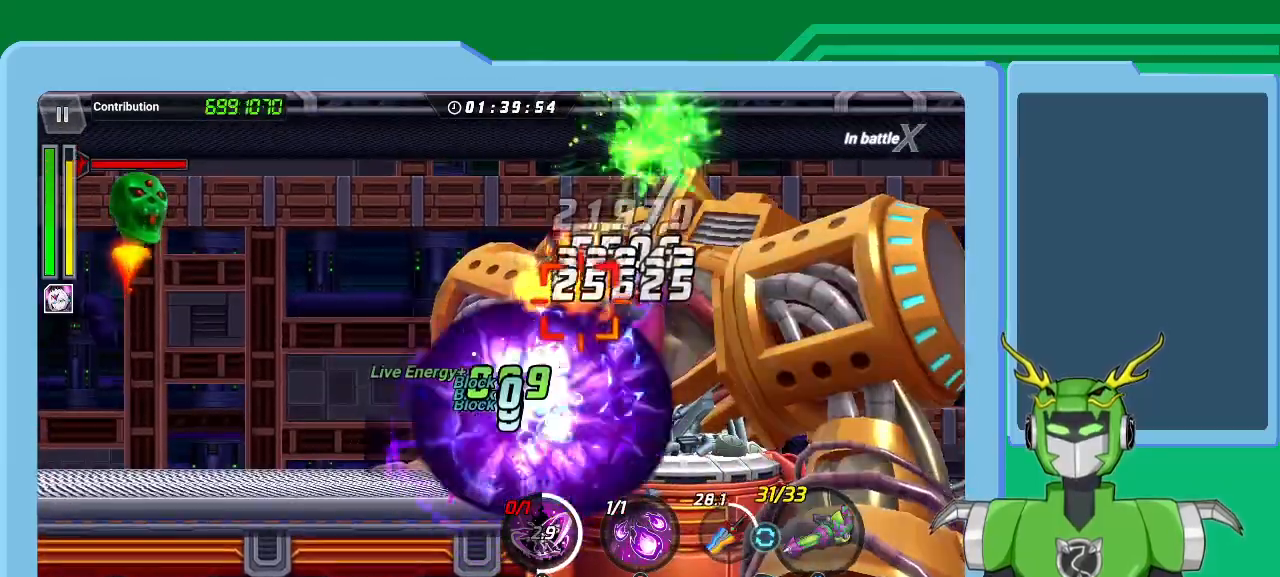
{"buttons": [], "left_stick": "center", "right_stick": "center", "events": [[33, "B", "up"], [133, "B", "down"], [167, "B", "up"], [267, "B", "down"], [333, "B", "up"], [400, "B", "down"], [467, "B", "up"]]}
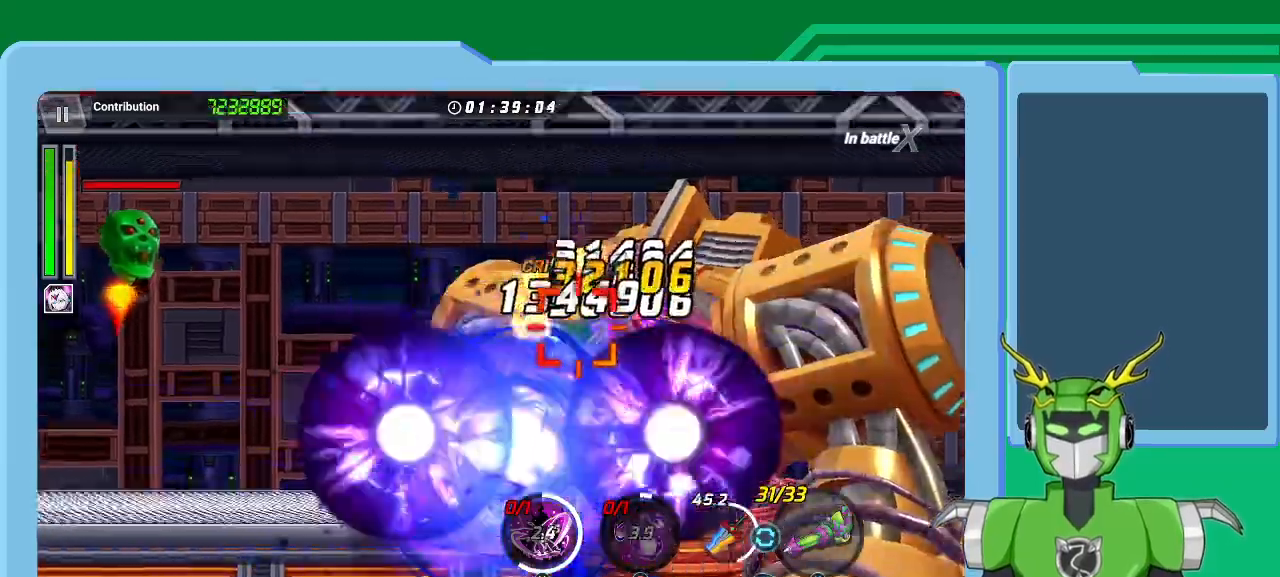
{"buttons": ["X", "L1"], "left_stick": "up-right", "right_stick": "center", "events": [[33, "B", "down"], [67, "left_stick", "right"], [167, "B", "up"], [200, "B", "down"], [233, "left_stick", "center"], [267, "B", "up"], [333, "X", "down"], [433, "L1", "down"], [433, "X", "up"], [433, "left_stick", "up-right"], [467, "X", "down"]]}
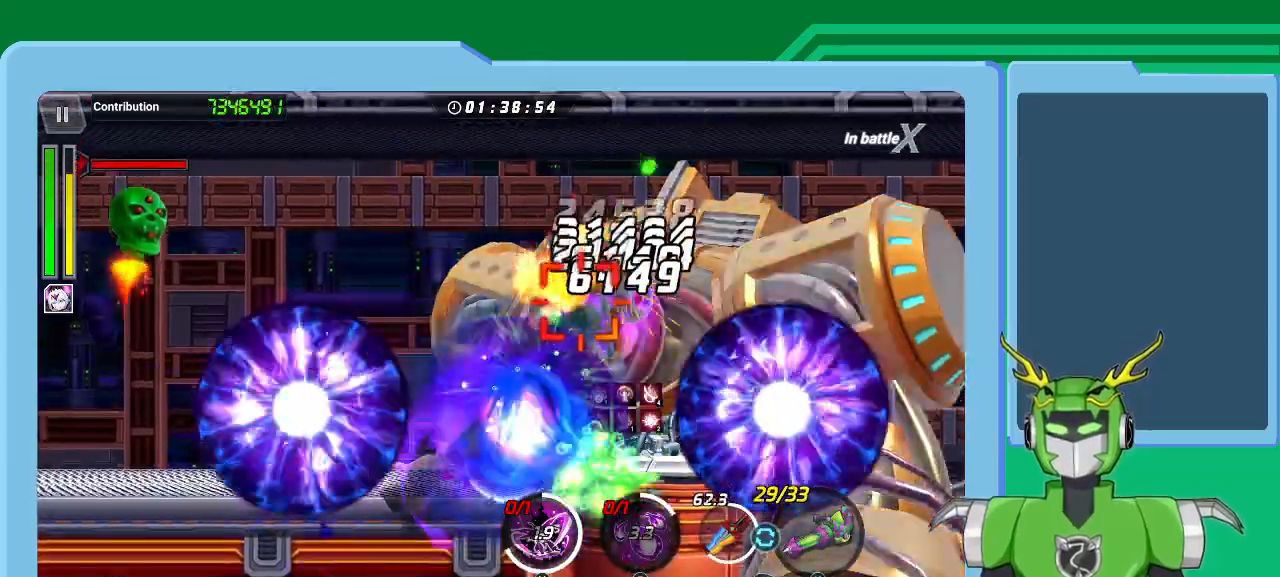
{"buttons": ["X"], "left_stick": "up-right", "right_stick": "center", "events": [[33, "L1", "up"], [100, "L1", "down"], [200, "L1", "up"], [233, "L1", "down"], [333, "L1", "up"], [400, "L1", "down"], [467, "L1", "up"]]}
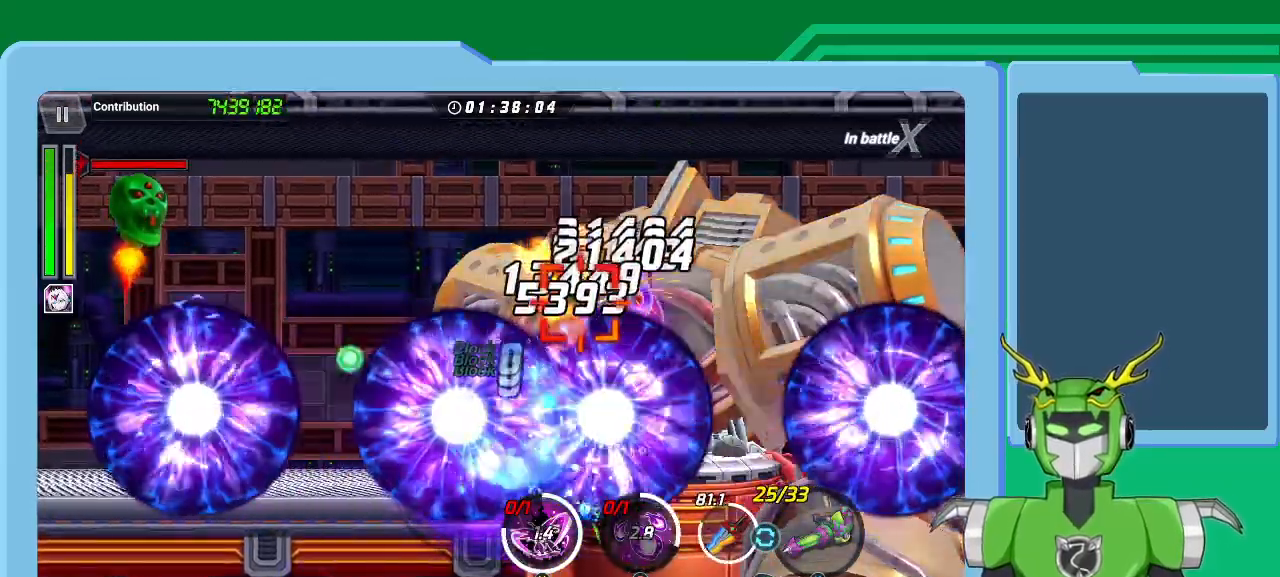
{"buttons": ["X", "L1"], "left_stick": "up-right", "right_stick": "center", "events": [[33, "L1", "down"], [133, "L1", "up"], [200, "L1", "down"], [267, "L1", "up"], [333, "L1", "down"], [433, "L1", "up"], [467, "L1", "down"]]}
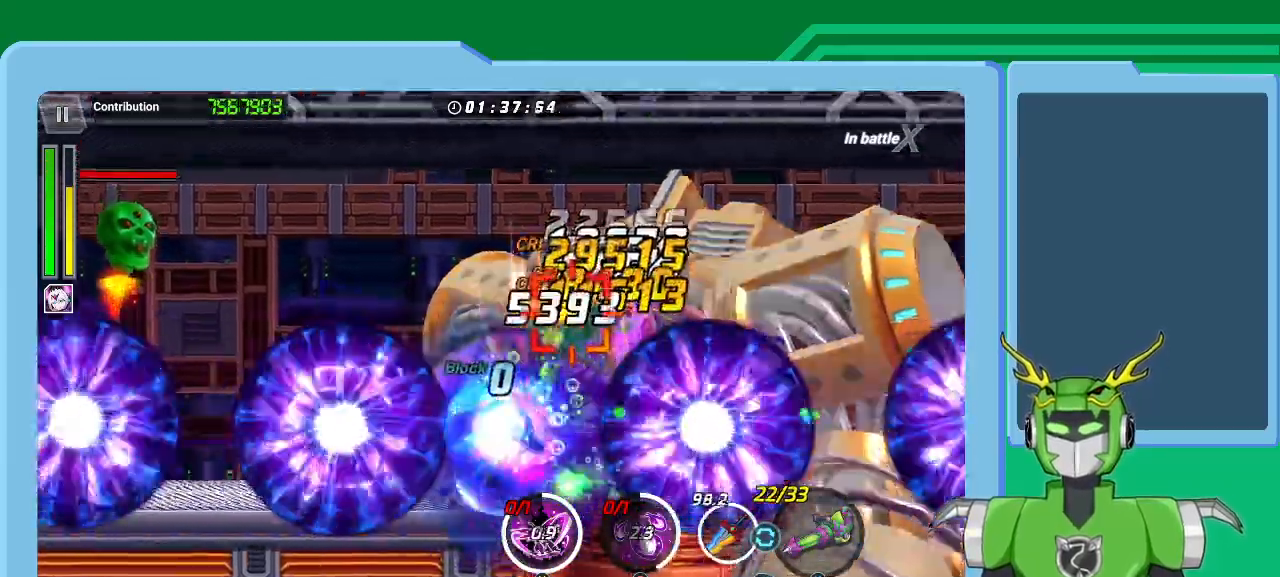
{"buttons": ["X"], "left_stick": "up-right", "right_stick": "center", "events": [[67, "L1", "up"], [100, "L1", "down"], [200, "L1", "up"], [267, "L1", "down"], [300, "R1", "down"], [367, "L1", "up"], [367, "R1", "up"], [400, "R1", "down"], [433, "L1", "down"], [467, "R1", "up"], [500, "L1", "up"]]}
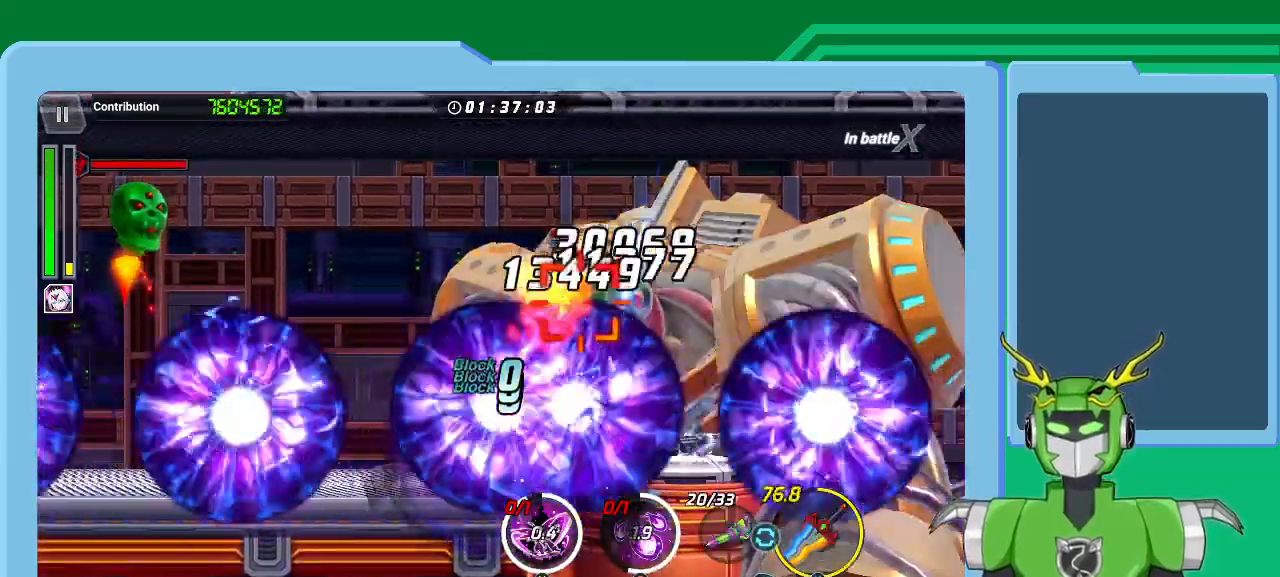
{"buttons": ["X", "L1"], "left_stick": "up-right", "right_stick": "center", "events": [[100, "L1", "down"], [167, "L1", "up"], [233, "L1", "down"], [300, "L1", "up"], [367, "L1", "down"], [433, "L1", "up"], [500, "L1", "down"]]}
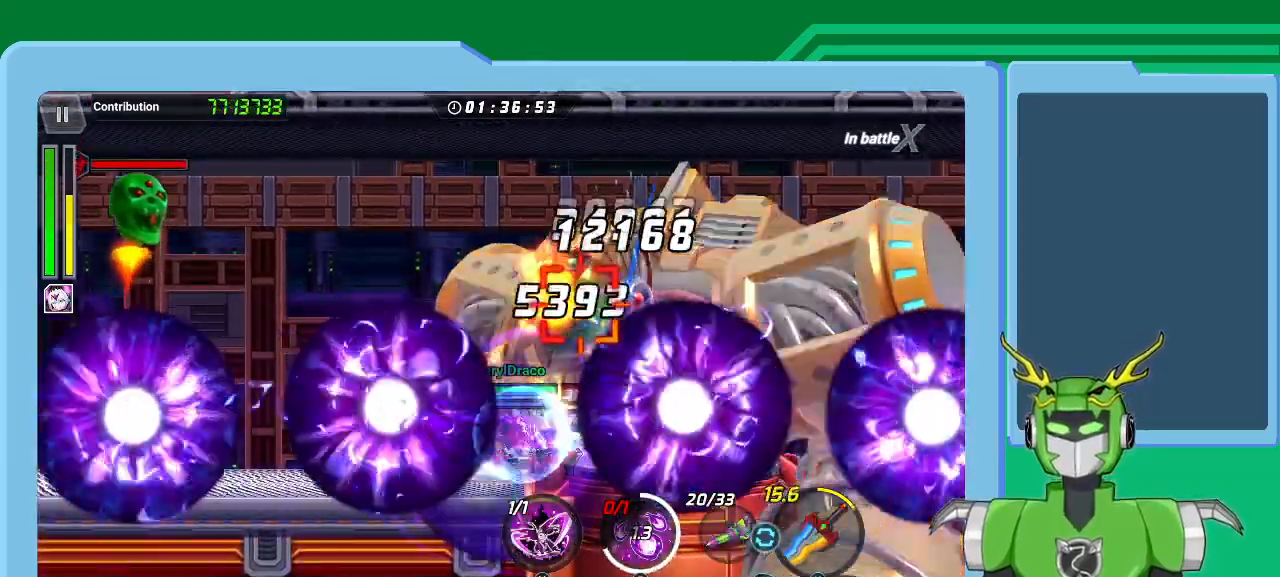
{"buttons": ["L1"], "left_stick": "up-right", "right_stick": "center", "events": [[100, "L1", "up"], [167, "L1", "down"], [233, "L1", "up"], [267, "L1", "down"], [300, "X", "up"], [300, "Y", "down"], [400, "L1", "up"], [400, "Y", "up"], [433, "L1", "down"]]}
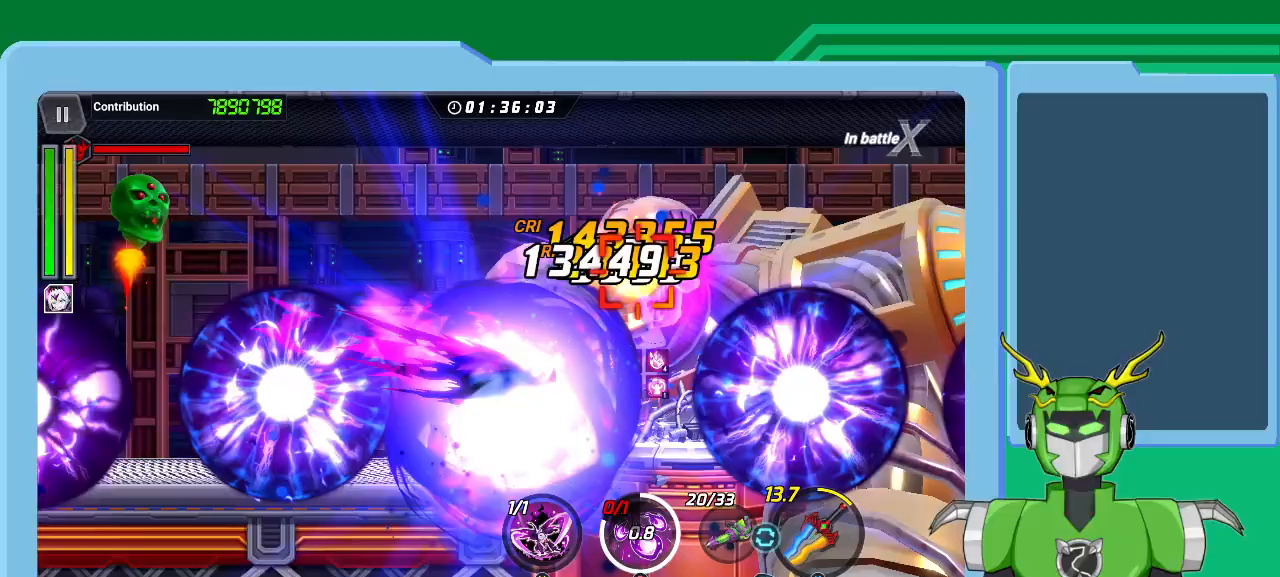
{"buttons": ["Y", "L1"], "left_stick": "up-right", "right_stick": "center", "events": [[33, "L1", "up"], [67, "Y", "down"], [100, "L1", "down"], [133, "Y", "up"], [167, "L1", "up"], [200, "Y", "down"], [267, "L1", "down"], [300, "Y", "up"], [367, "L1", "up"], [367, "Y", "down"], [367, "left_stick", "center"], [433, "Y", "up"], [467, "L1", "down"], [467, "left_stick", "up-right"], [500, "Y", "down"]]}
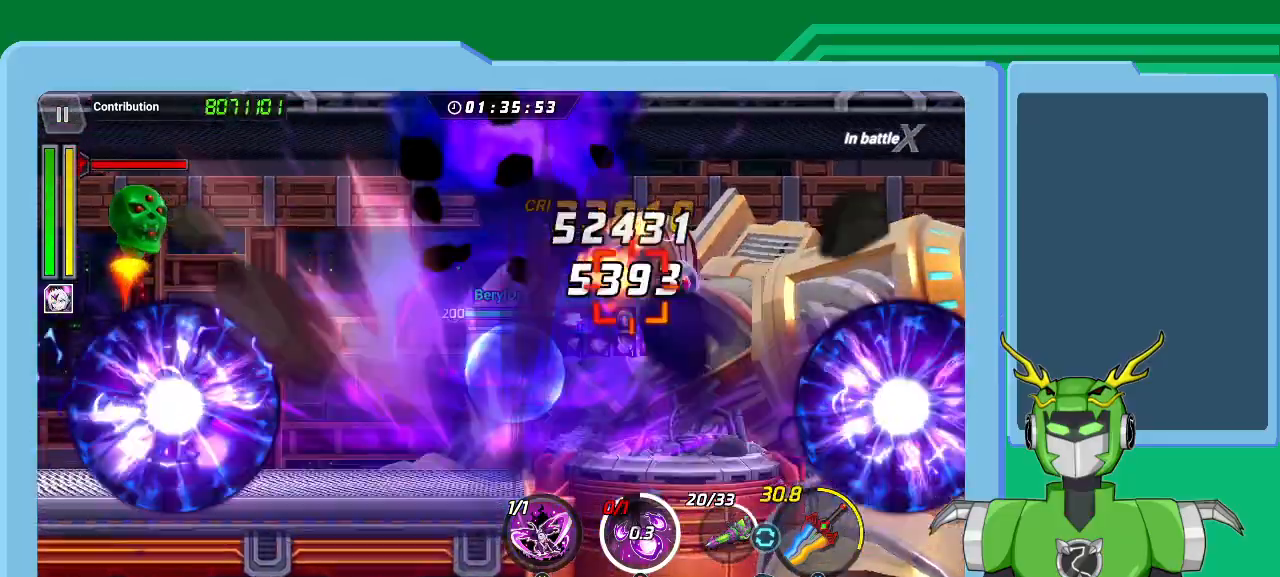
{"buttons": ["L1"], "left_stick": "up-right", "right_stick": "center", "events": [[67, "L1", "up"], [67, "Y", "up"], [133, "L1", "down"], [133, "Y", "down"], [200, "Y", "up"], [233, "L1", "up"], [267, "Y", "down"], [300, "L1", "down"], [367, "Y", "up"], [400, "L1", "up"], [400, "Y", "down"], [500, "L1", "down"], [500, "Y", "up"]]}
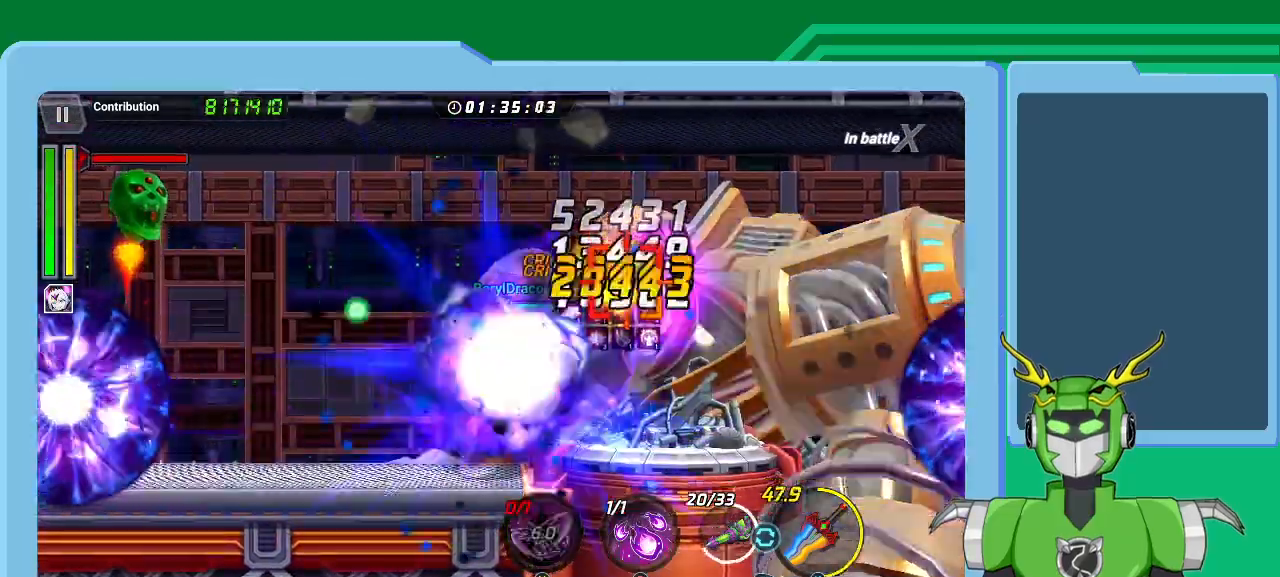
{"buttons": [], "left_stick": "up-right", "right_stick": "center", "events": [[67, "Y", "down"], [100, "L1", "up"], [133, "Y", "up"], [167, "L1", "down"], [200, "Y", "down"], [267, "L1", "up"], [267, "Y", "up"], [333, "L1", "down"], [333, "Y", "down"], [367, "B", "down"], [400, "B", "up"], [400, "Y", "up"], [433, "L1", "up"]]}
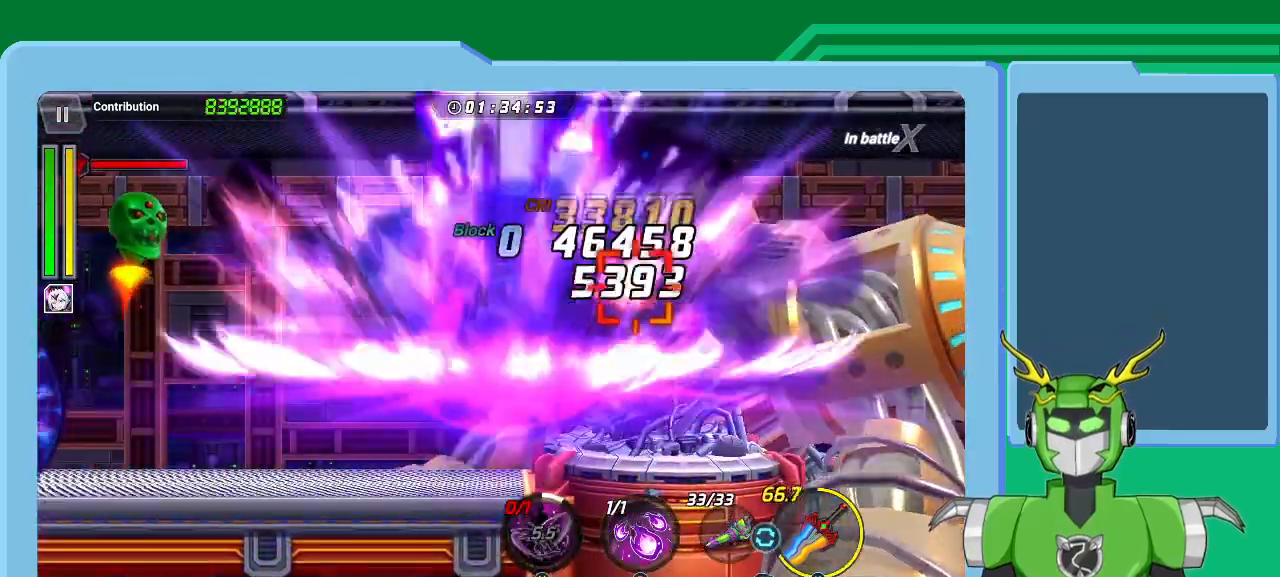
{"buttons": ["B", "L1"], "left_stick": "up-right", "right_stick": "center", "events": [[33, "L1", "down"], [100, "B", "down"], [133, "L1", "up"], [167, "B", "up"], [233, "B", "down"], [233, "L1", "down"], [300, "B", "up"], [367, "B", "down"], [367, "L1", "up"], [433, "L1", "down"]]}
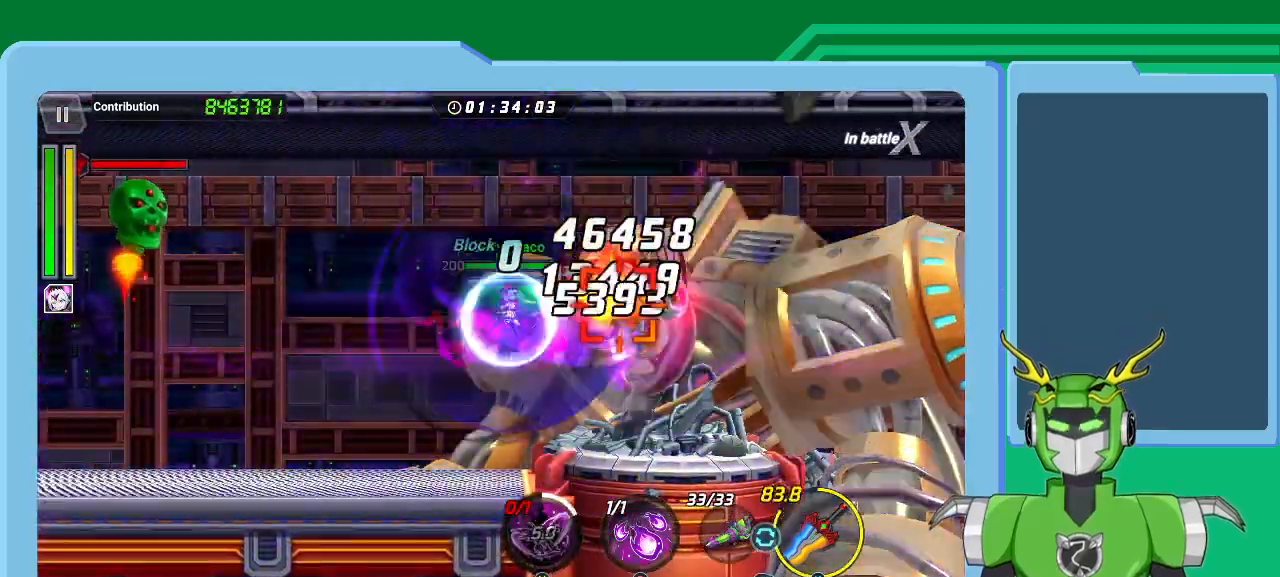
{"buttons": ["B"], "left_stick": "up-right", "right_stick": "center", "events": [[67, "B", "up"], [67, "L1", "up"], [133, "B", "down"], [133, "L1", "down"], [200, "B", "up"], [267, "B", "down"], [267, "L1", "up"], [333, "L1", "down"], [467, "L1", "up"]]}
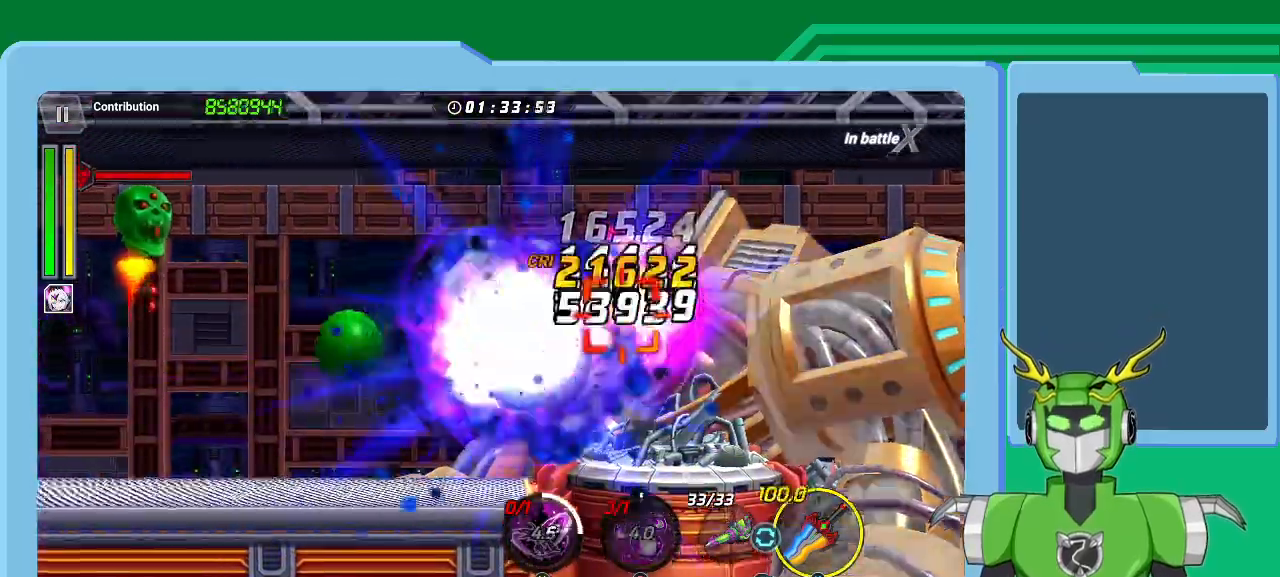
{"buttons": ["X", "L1"], "left_stick": "up-right", "right_stick": "center", "events": [[33, "L1", "down"], [133, "B", "up"], [167, "L1", "up"], [233, "L1", "down"], [267, "X", "down"], [367, "L1", "up"], [433, "L1", "down"]]}
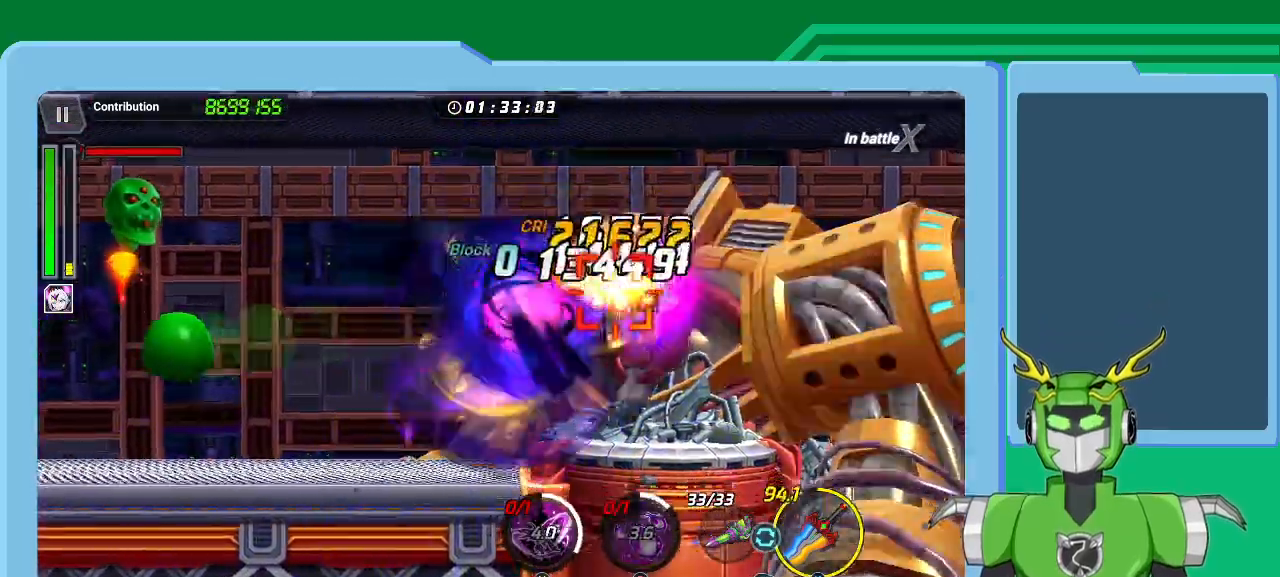
{"buttons": ["X", "L1"], "left_stick": "up-right", "right_stick": "center", "events": [[33, "L1", "up"], [100, "L1", "down"], [200, "L1", "up"], [267, "L1", "down"], [367, "L1", "up"], [433, "L1", "down"]]}
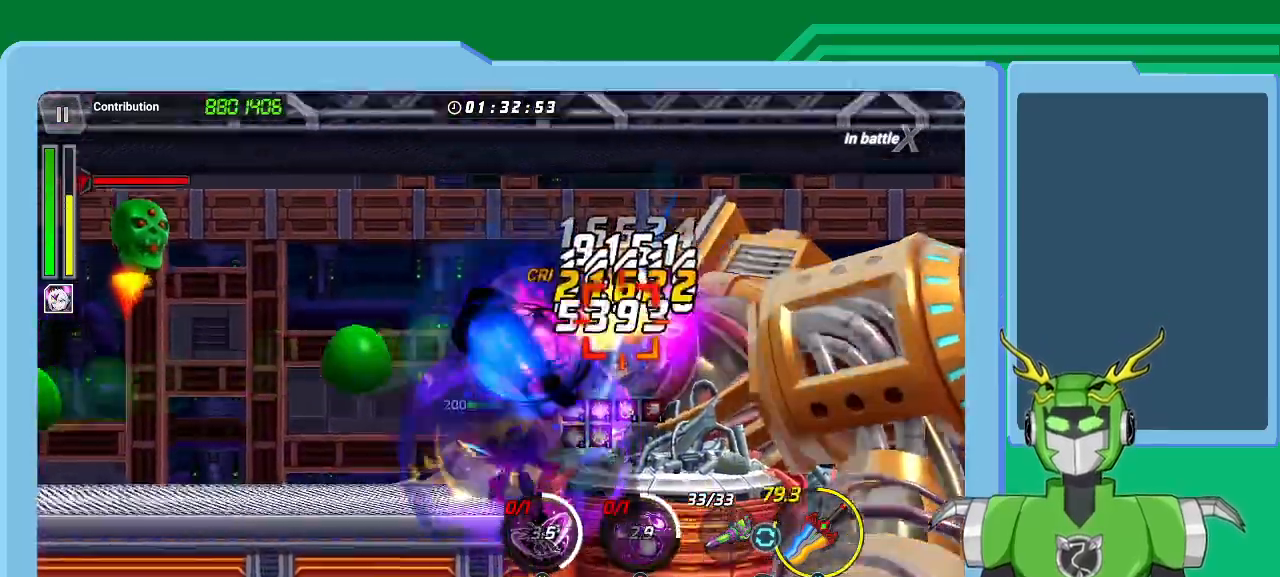
{"buttons": ["X"], "left_stick": "up-right", "right_stick": "center", "events": [[33, "L1", "up"], [100, "L1", "down"], [167, "L1", "up"], [267, "L1", "down"], [333, "L1", "up"], [433, "L1", "down"], [500, "L1", "up"]]}
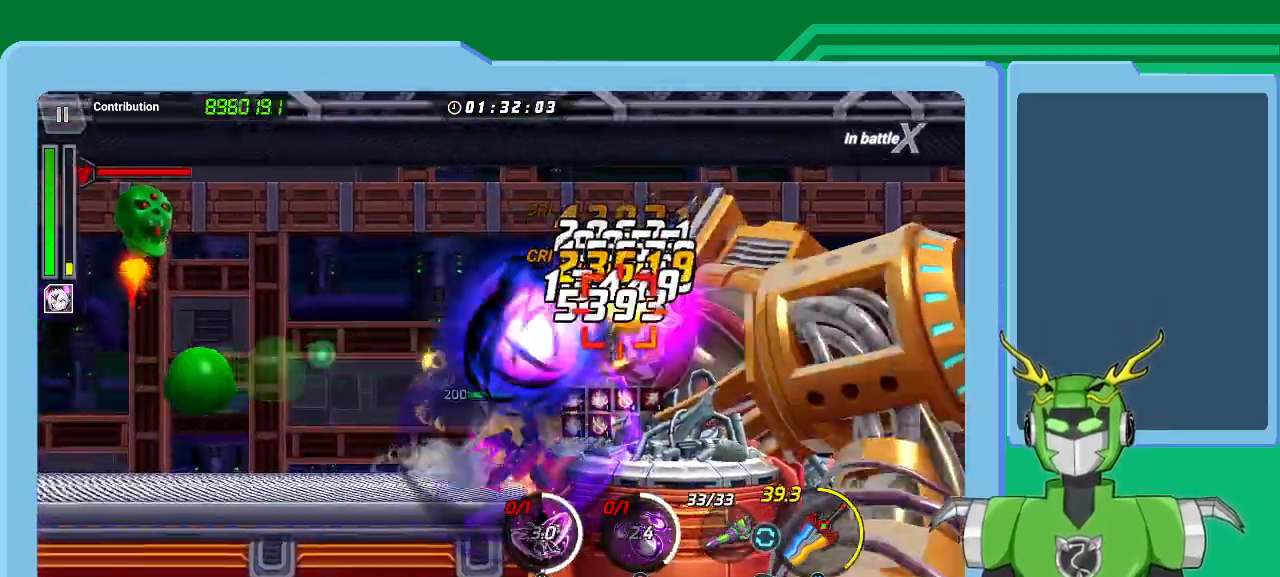
{"buttons": ["X"], "left_stick": "up-right", "right_stick": "center", "events": [[100, "L1", "down"], [167, "L1", "up"], [233, "L1", "down"], [333, "L1", "up"], [400, "L1", "down"], [400, "R1", "down"], [500, "L1", "up"], [500, "R1", "up"]]}
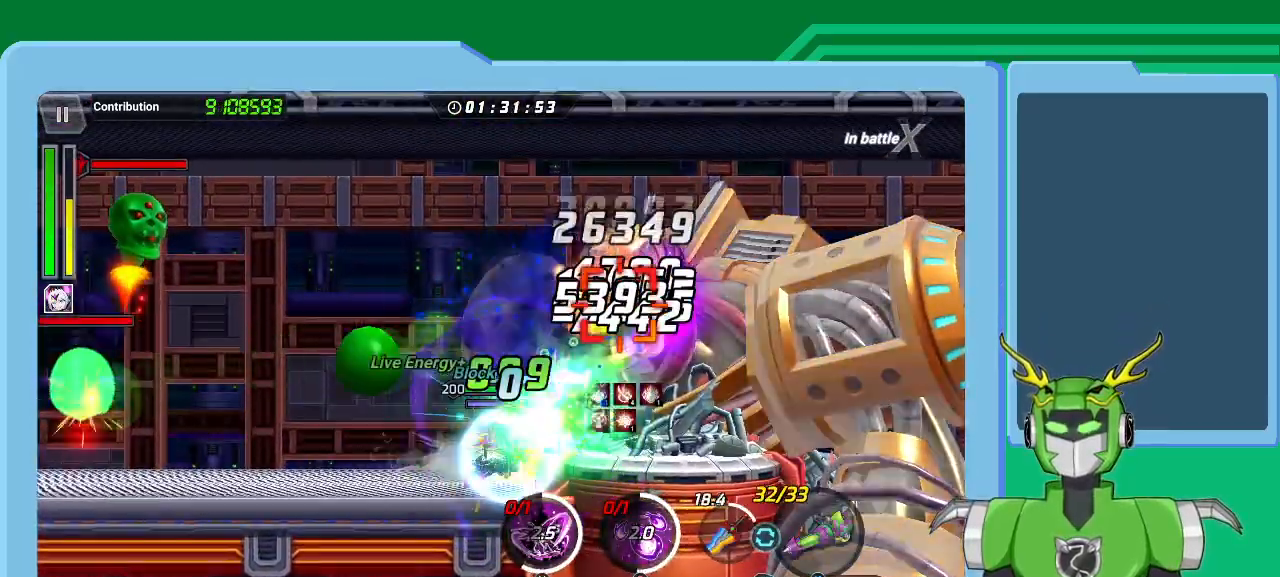
{"buttons": ["X"], "left_stick": "up-right", "right_stick": "center", "events": [[67, "L1", "down"], [167, "L1", "up"], [233, "L1", "down"], [333, "L1", "up"], [400, "L1", "down"], [500, "L1", "up"]]}
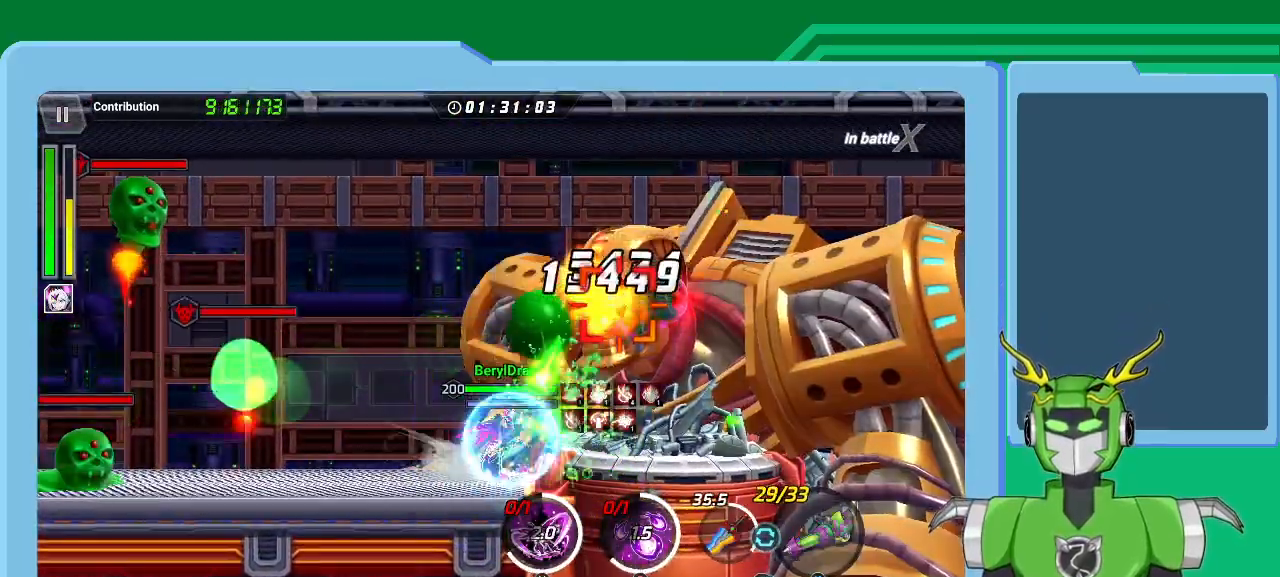
{"buttons": ["X"], "left_stick": "up-right", "right_stick": "center", "events": [[267, "L1", "down"], [367, "L1", "up"], [467, "L1", "down"], [500, "L1", "up"]]}